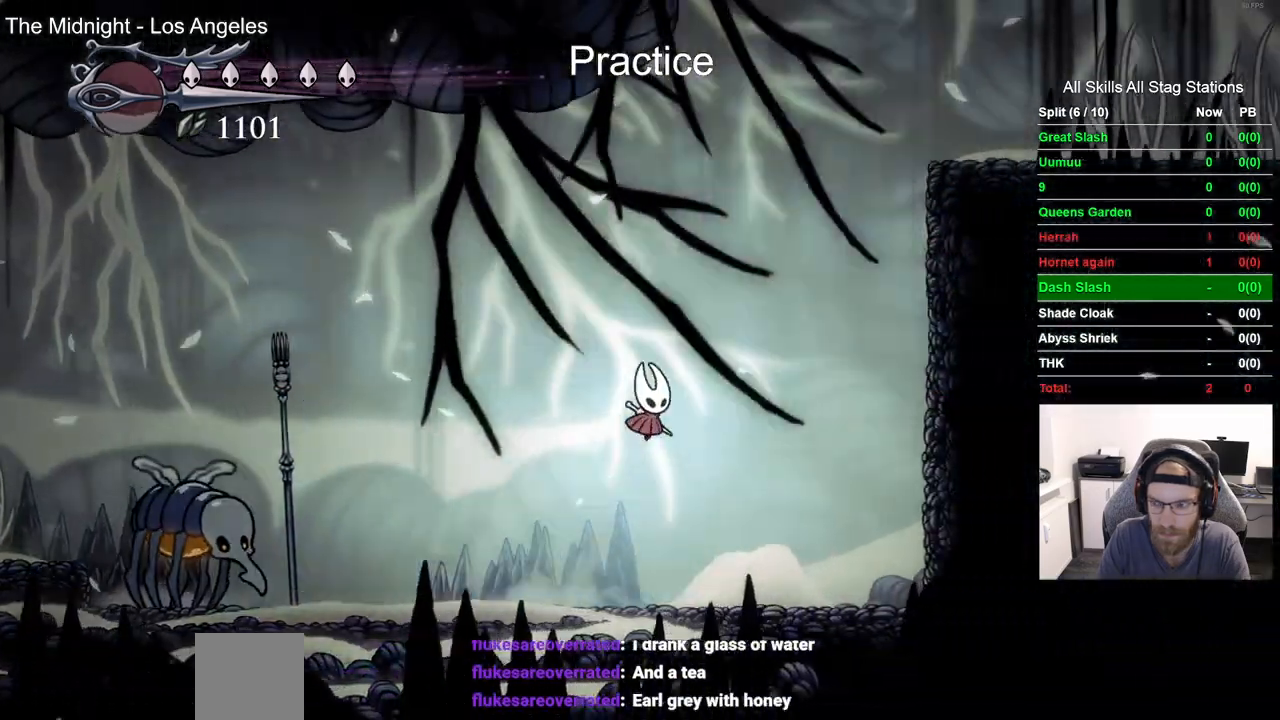
Gameplay with a controller (PlayStation layout); each line is a JSON object with the inputs held at the frame after it (dt_ms = milliseconds from this image to that frame). "events" lists button and stick changes between this image and that frame as [ms after this image, input, new state], when the widget could be followed in between. Not read: CROSS L1 R1.
{"dt_ms": 500, "buttons": ["DPAD_RIGHT"], "left_stick": "center", "right_stick": "center", "events": [[83, "R2", "down"], [333, "R2", "up"]]}
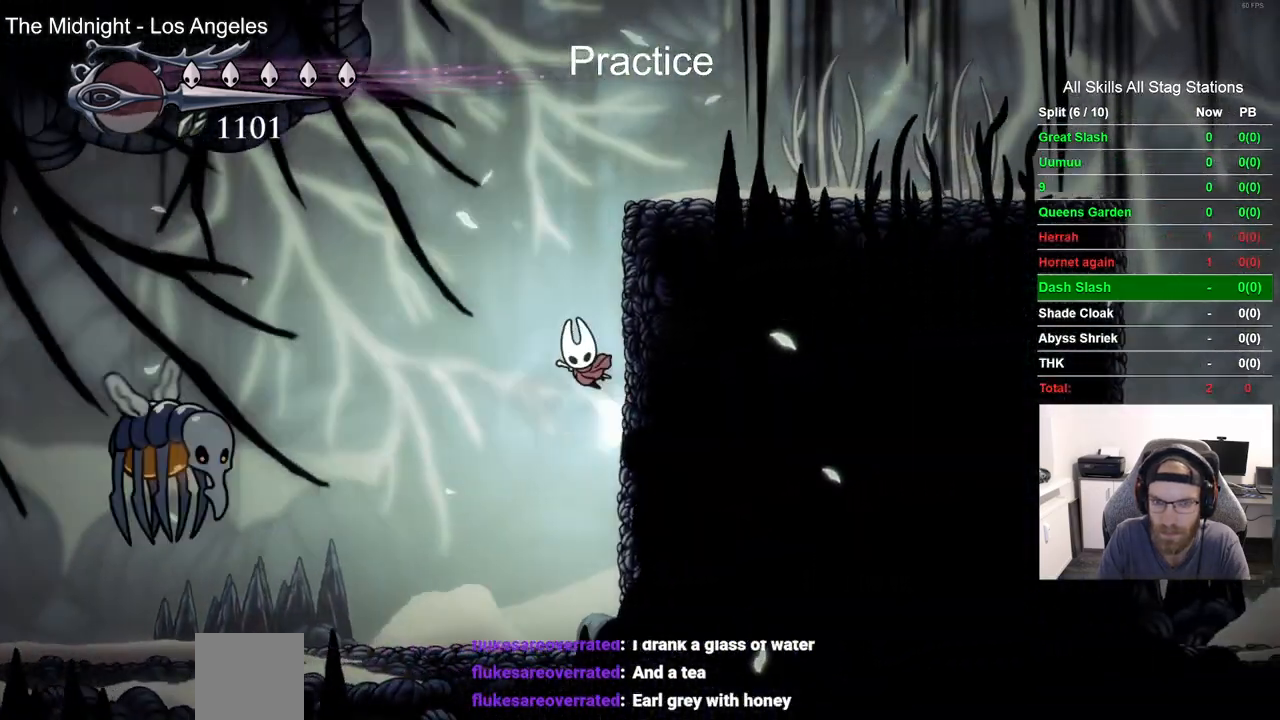
{"dt_ms": 500, "buttons": ["DPAD_RIGHT"], "left_stick": "center", "right_stick": "center", "events": []}
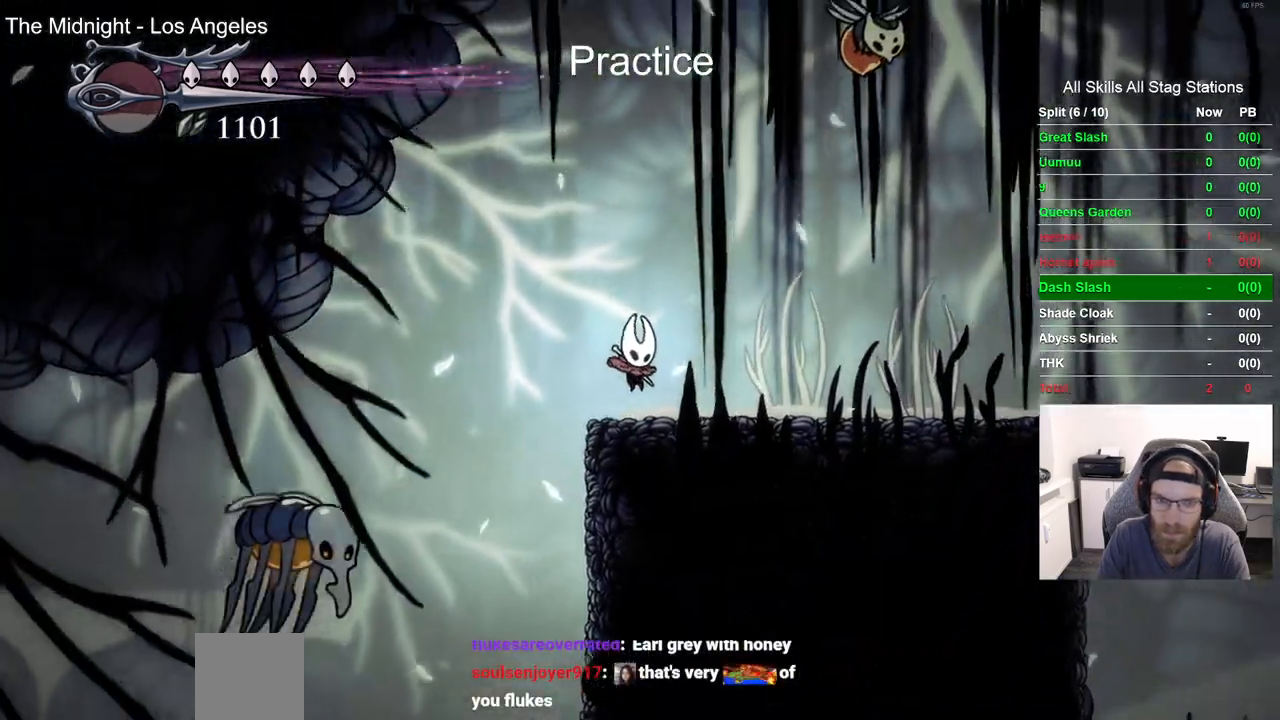
{"dt_ms": 1000, "buttons": ["DPAD_RIGHT"], "left_stick": "center", "right_stick": "center"}
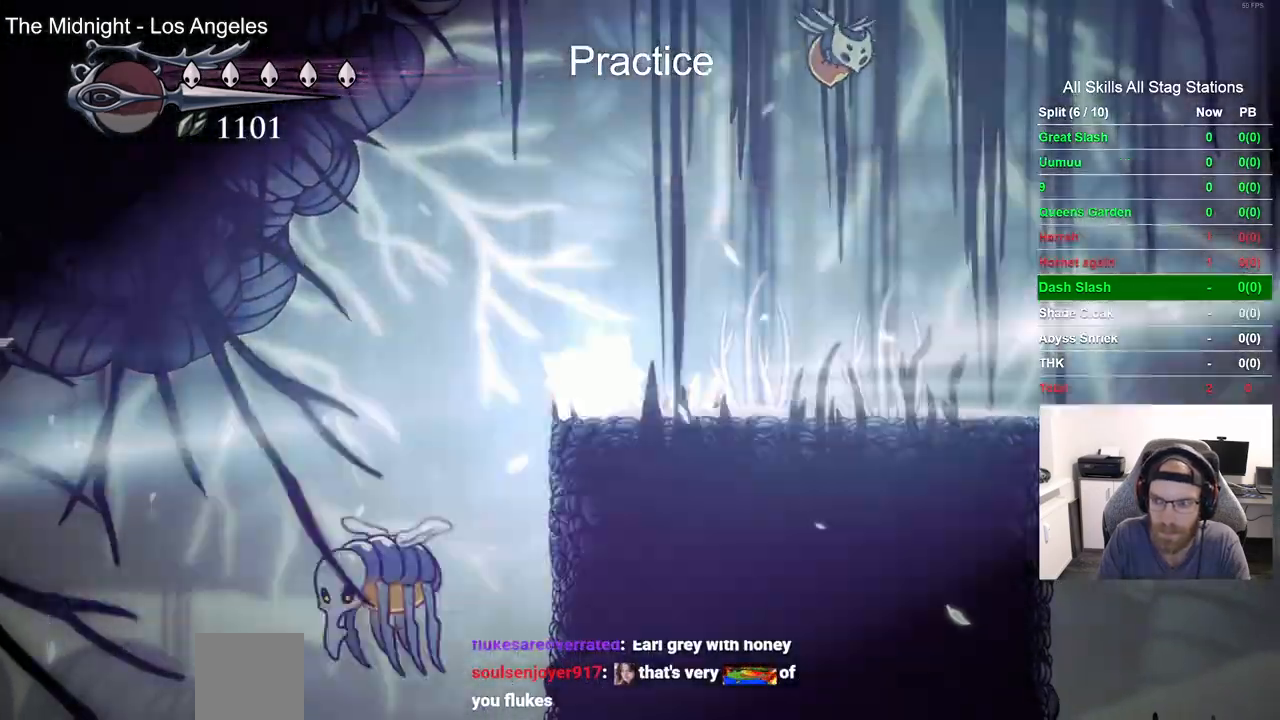
{"dt_ms": 500, "buttons": ["DPAD_RIGHT"], "left_stick": "center", "right_stick": "center"}
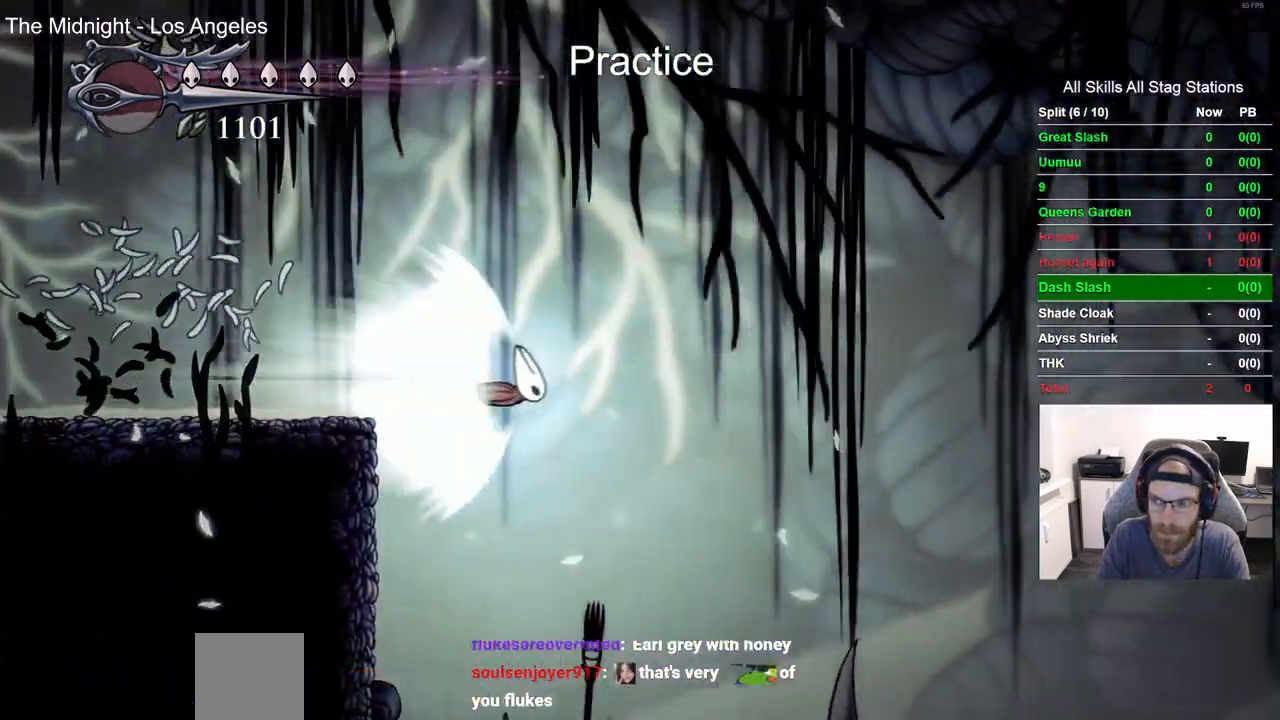
{"dt_ms": 500, "buttons": ["DPAD_RIGHT"], "left_stick": "center", "right_stick": "center"}
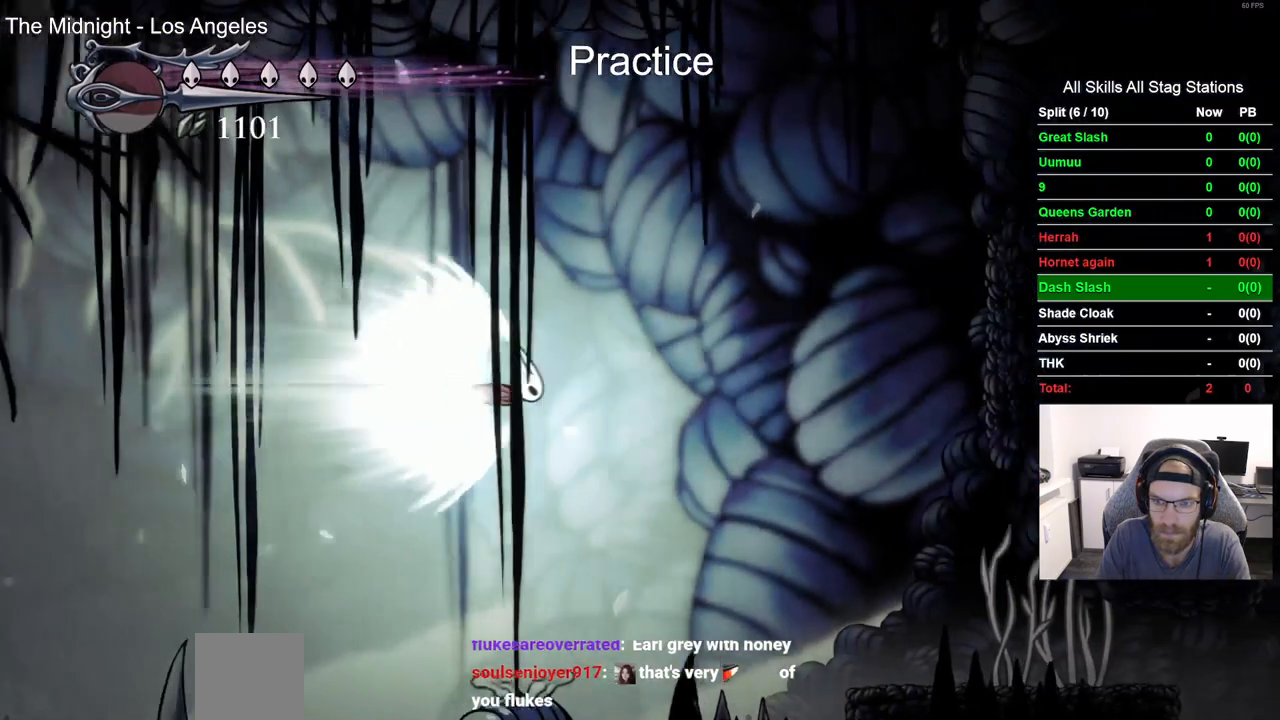
{"dt_ms": 500, "buttons": ["DPAD_RIGHT"], "left_stick": "center", "right_stick": "center", "events": []}
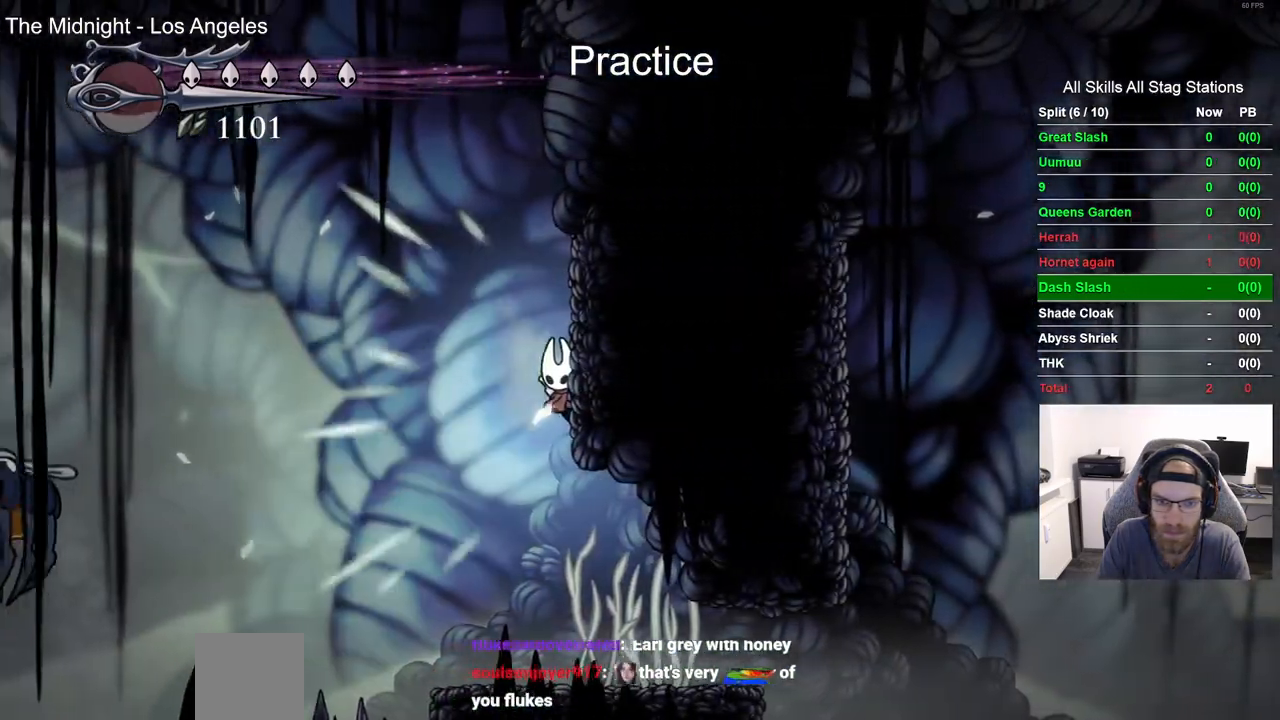
{"dt_ms": 500, "buttons": ["DPAD_RIGHT"], "left_stick": "center", "right_stick": "center", "events": []}
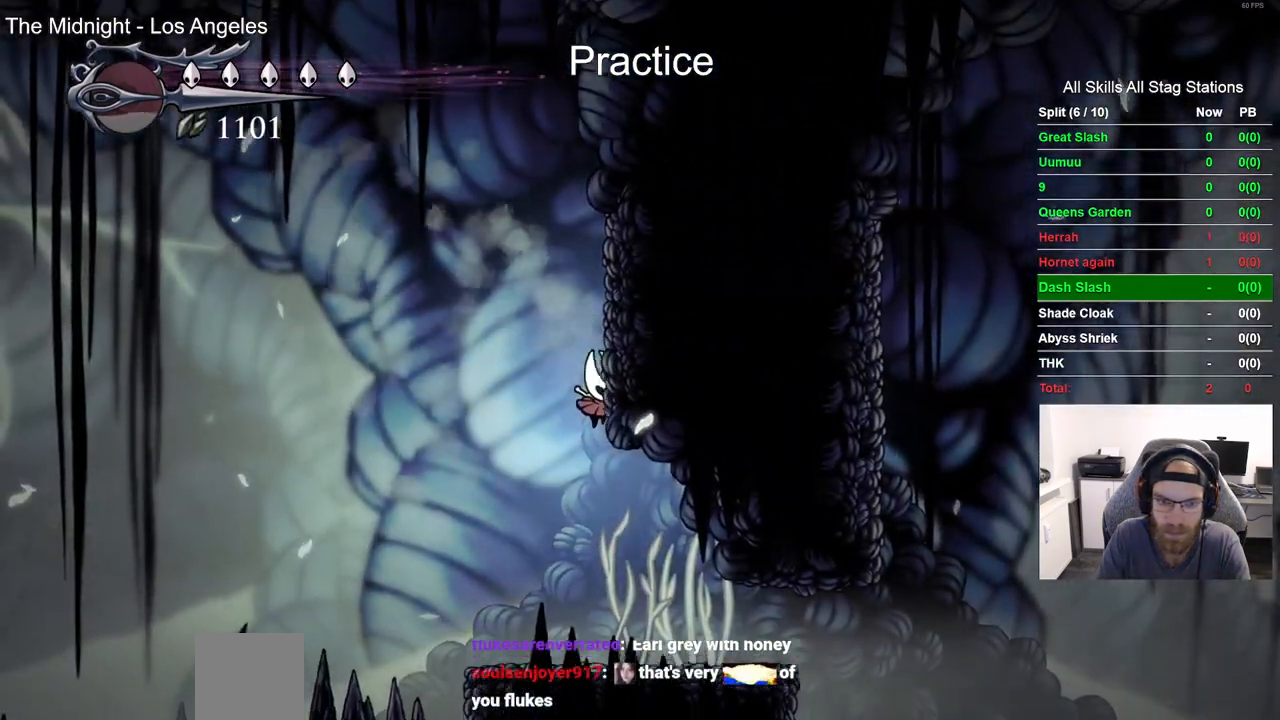
{"dt_ms": 500, "buttons": ["R2", "DPAD_RIGHT"], "left_stick": "center", "right_stick": "center"}